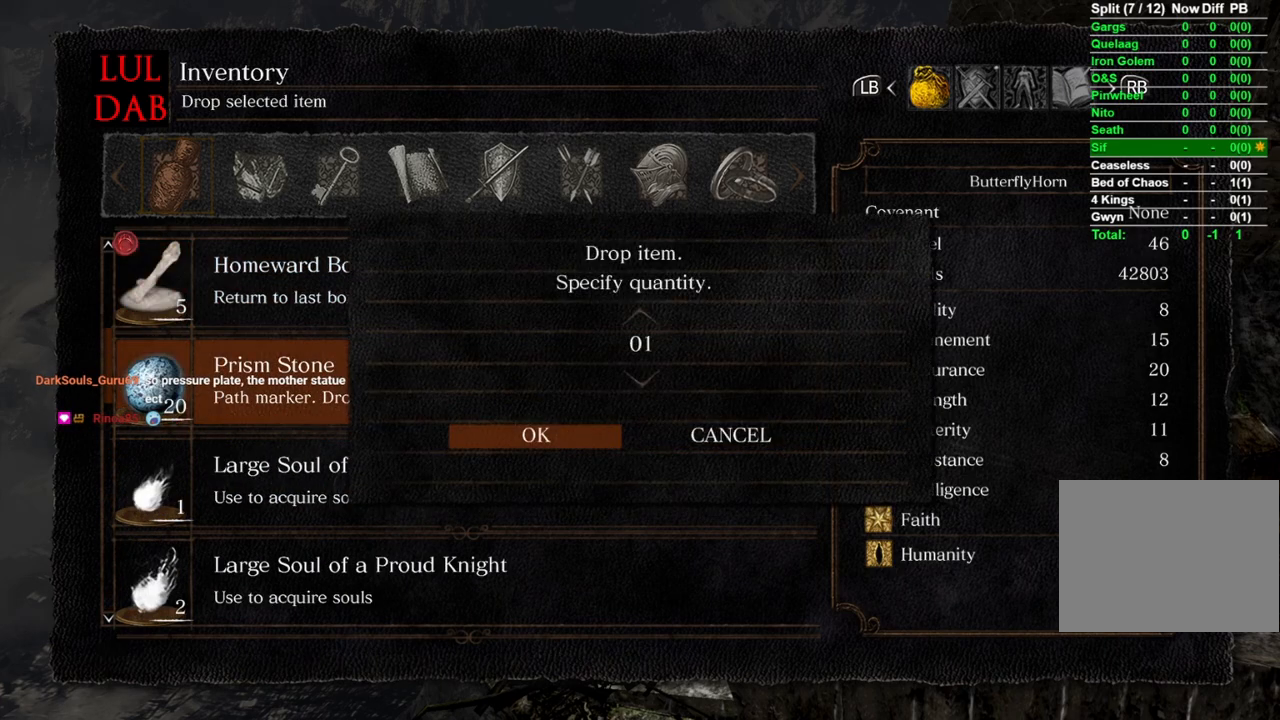
Gameplay with a controller (PlayStation layout); each line is a JSON object with the inputs held at the frame after it. "events" lists button and stick changes between this image and that frame as [ms after this image, input, new state], when the widget could be followed in between.
{"buttons": ["L1"], "left_stick": "center", "right_stick": "center", "events": [[67, "CROSS", "up"], [450, "L1", "down"]]}
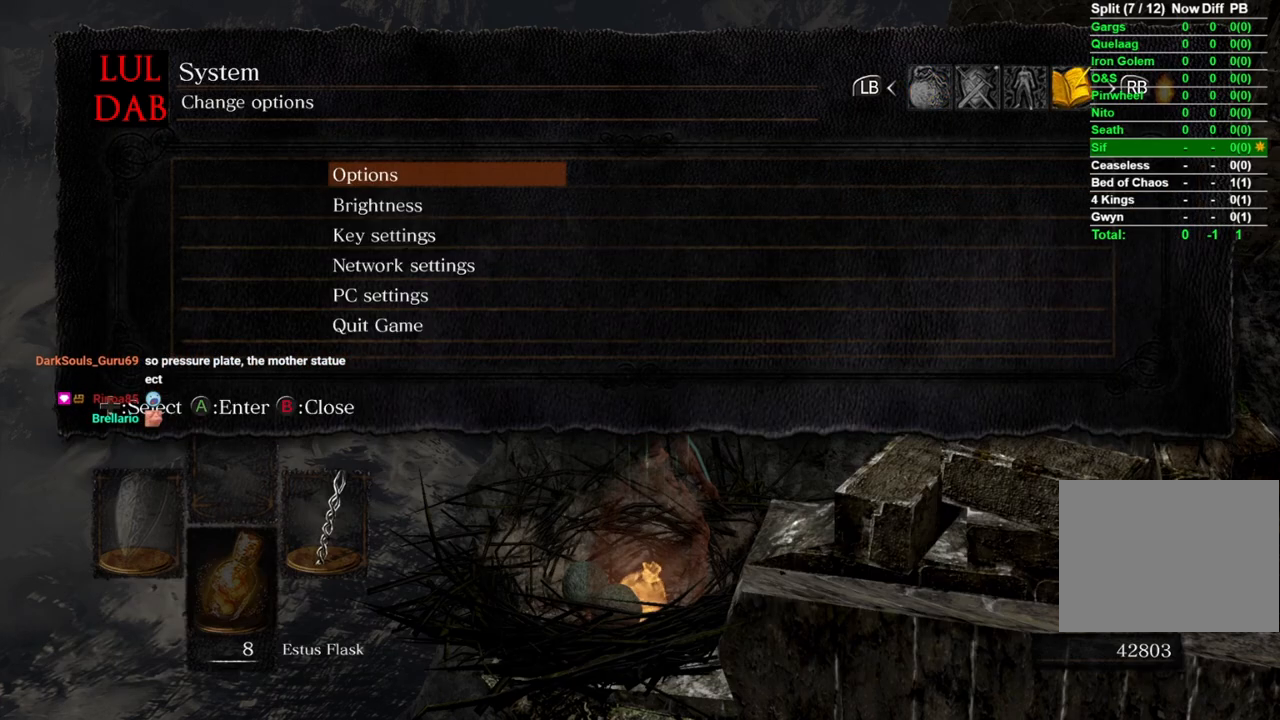
{"buttons": ["DPAD_LEFT"], "left_stick": "center", "right_stick": "center", "events": [[67, "L1", "up"], [233, "DPAD_UP", "down"], [333, "CROSS", "down"], [333, "DPAD_UP", "up"], [450, "CROSS", "up"], [467, "DPAD_LEFT", "down"]]}
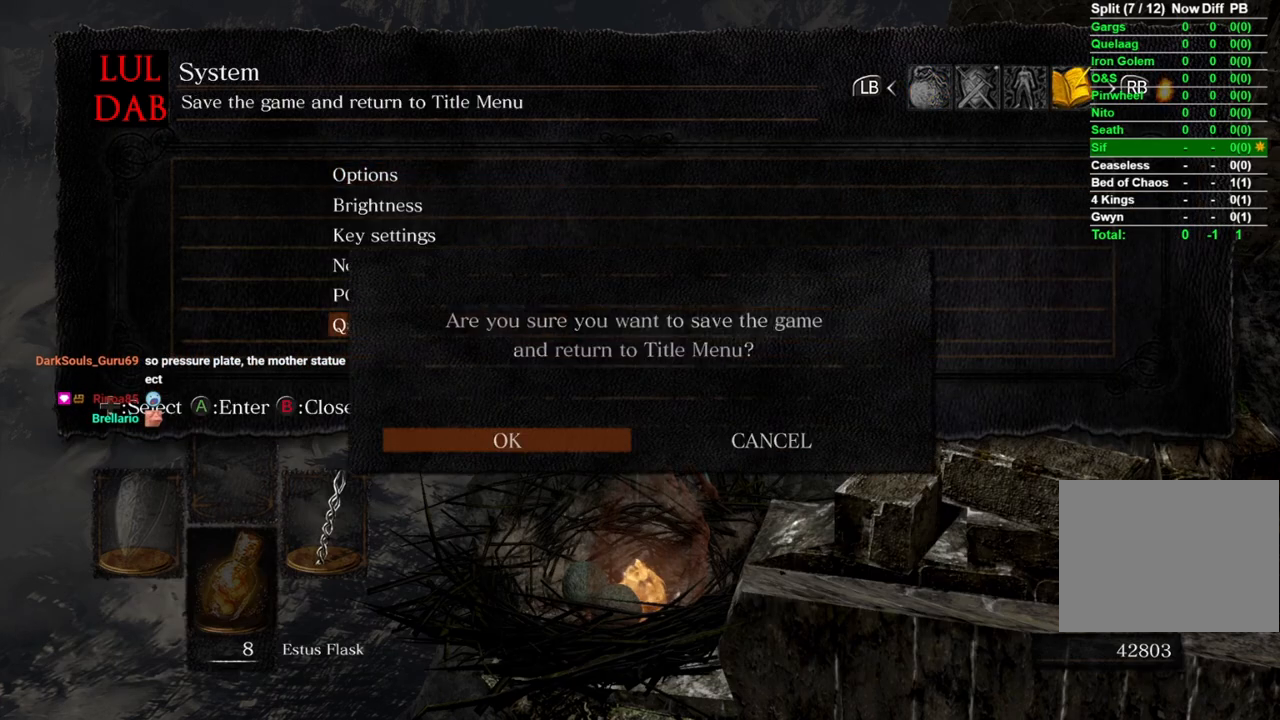
{"buttons": [], "left_stick": "center", "right_stick": "center", "events": [[67, "DPAD_LEFT", "up"], [117, "CROSS", "down"], [200, "CROSS", "up"], [300, "CROSS", "down"], [383, "CROSS", "up"]]}
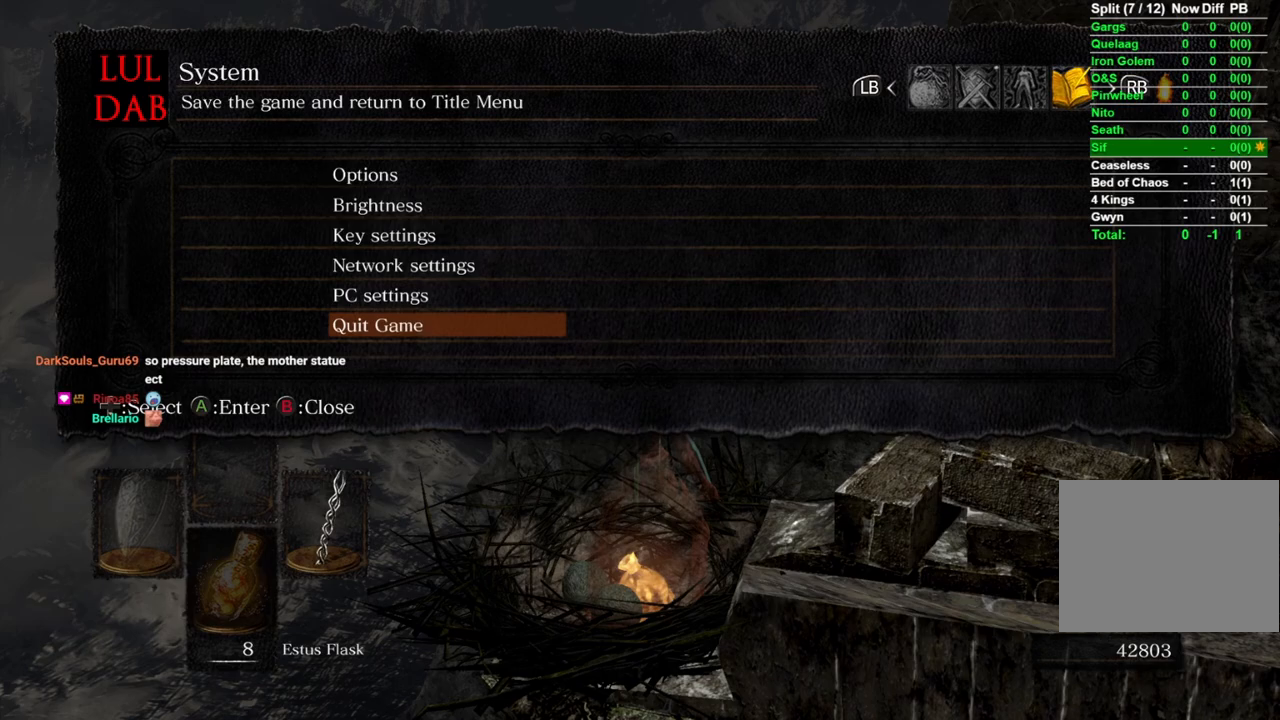
{"buttons": [], "left_stick": "center", "right_stick": "center", "events": []}
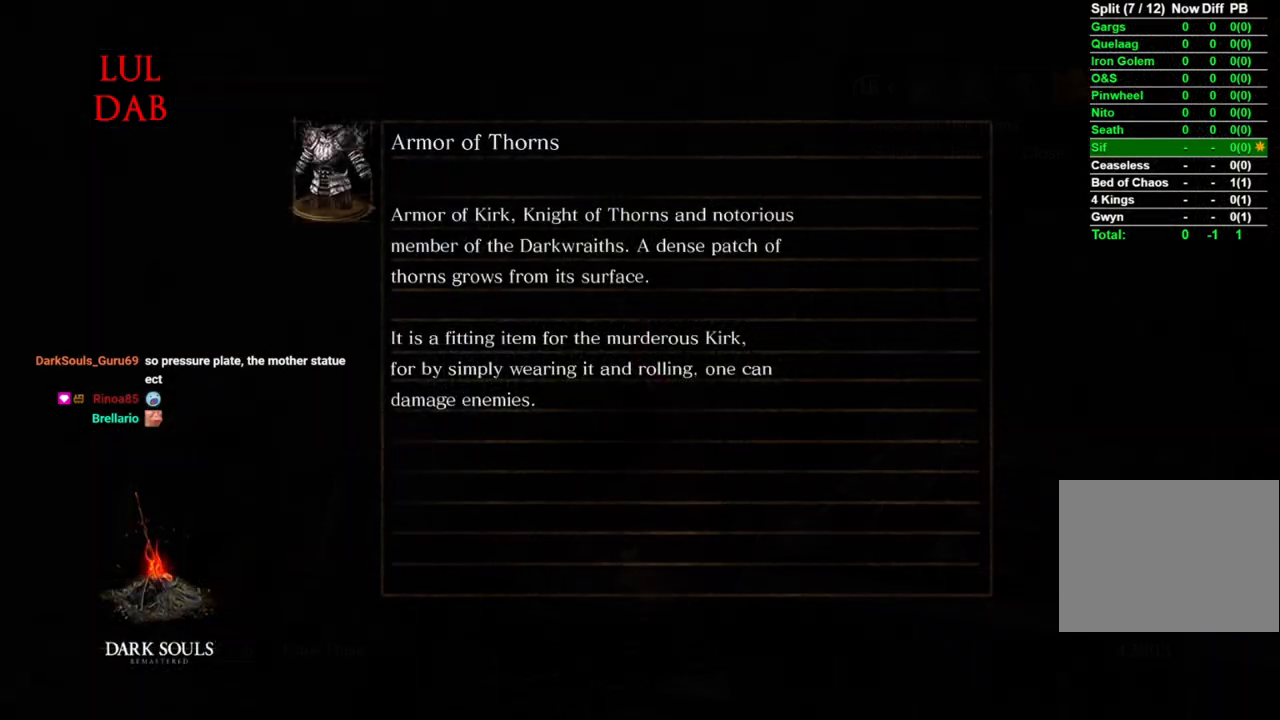
{"buttons": [], "left_stick": "center", "right_stick": "center", "events": []}
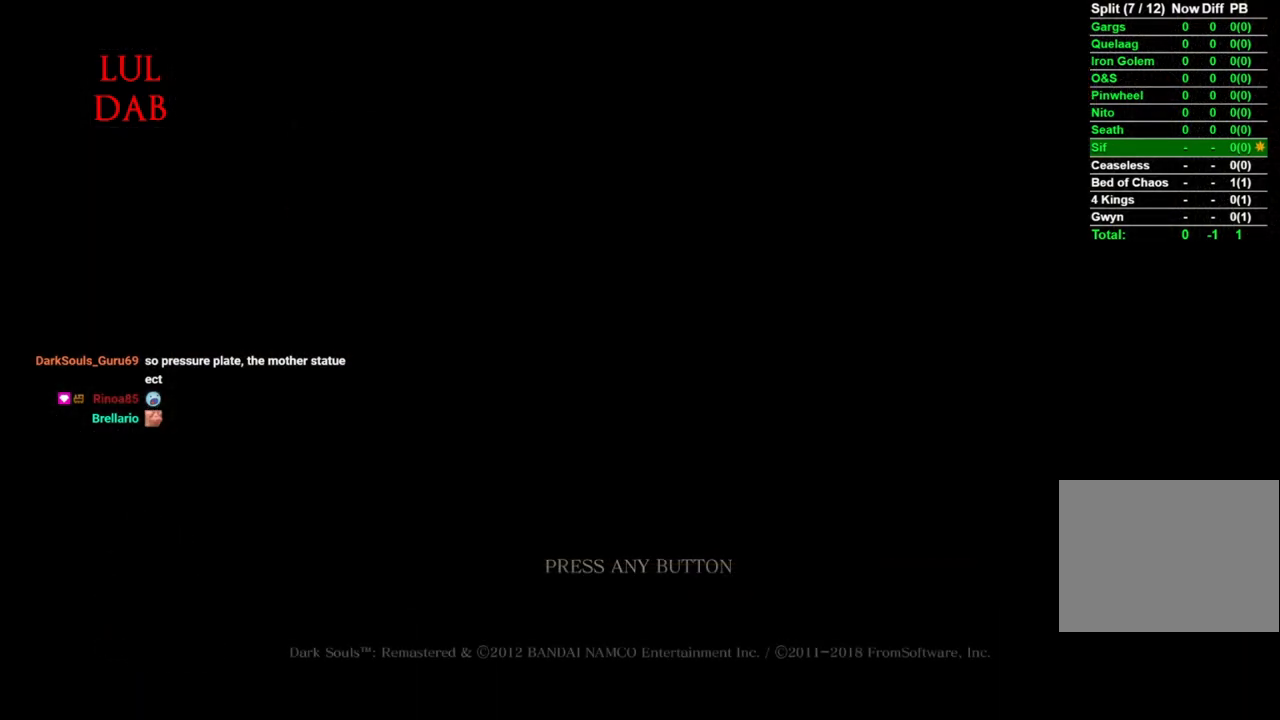
{"buttons": [], "left_stick": "center", "right_stick": "center", "events": []}
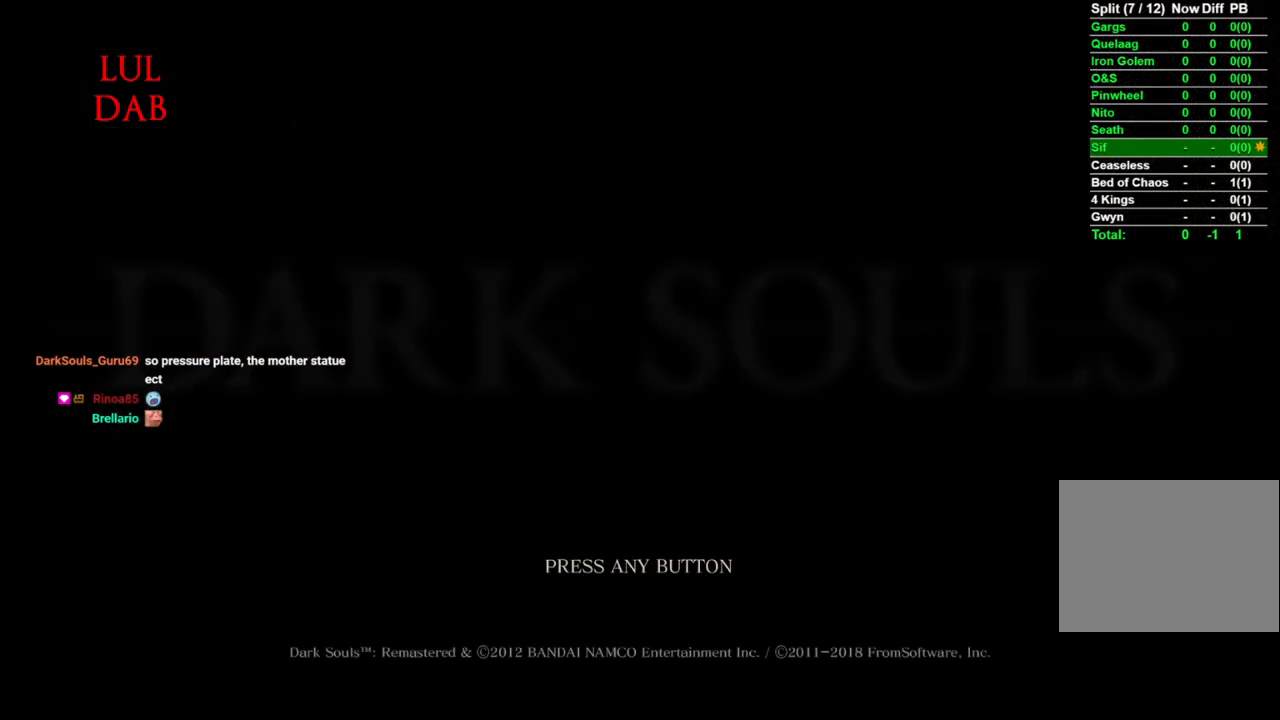
{"buttons": [], "left_stick": "center", "right_stick": "center", "events": []}
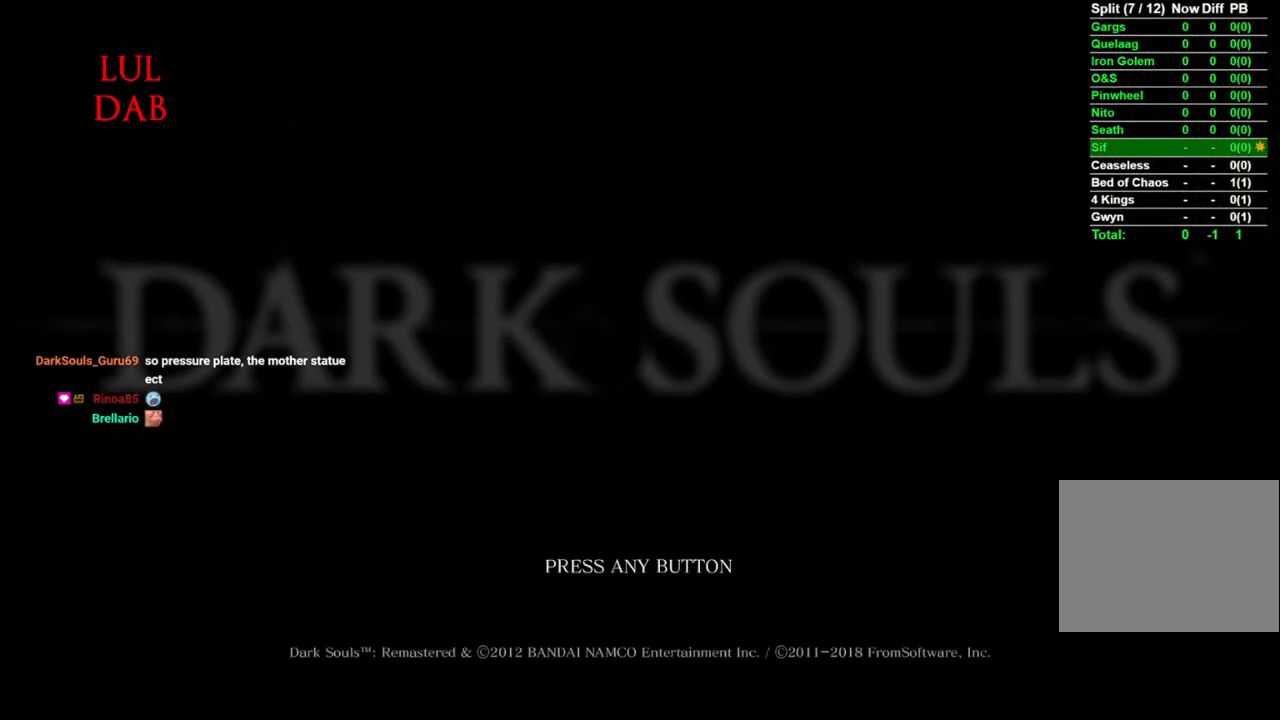
{"buttons": [], "left_stick": "center", "right_stick": "center", "events": []}
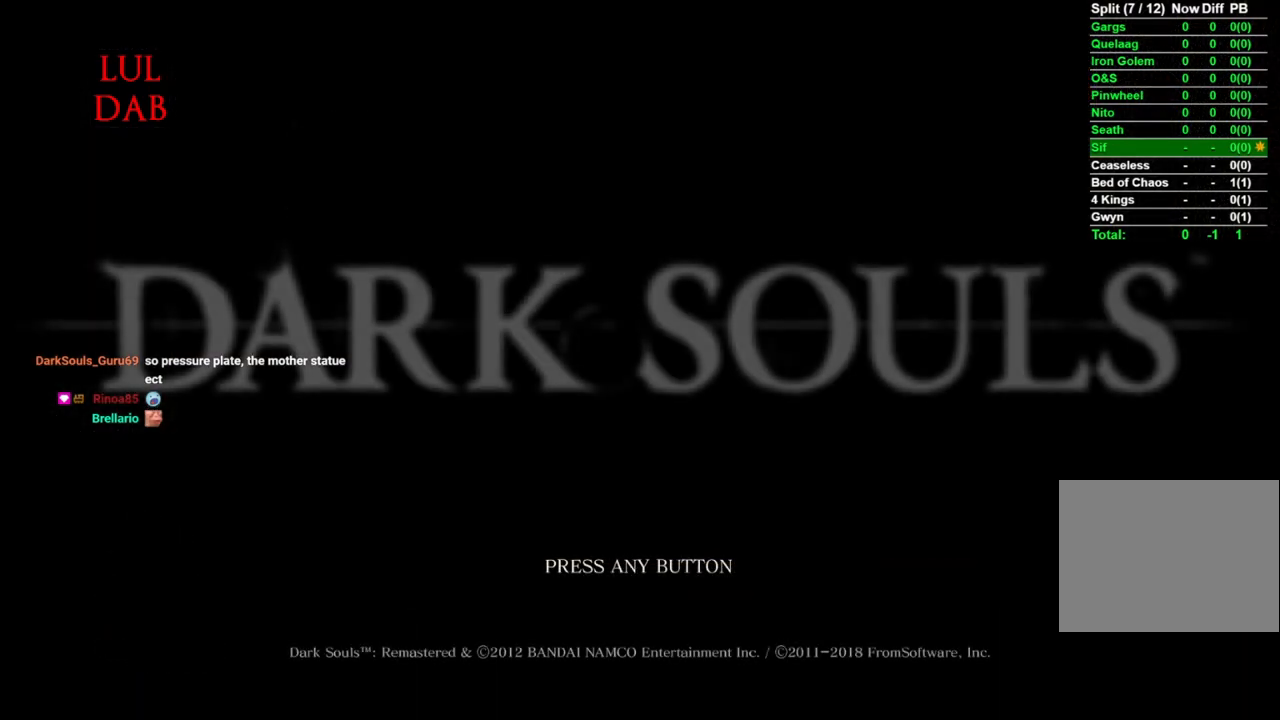
{"buttons": ["CROSS"], "left_stick": "center", "right_stick": "center", "events": [[150, "CROSS", "down"], [250, "CROSS", "up"], [333, "CROSS", "down"], [400, "CROSS", "up"], [483, "CROSS", "down"]]}
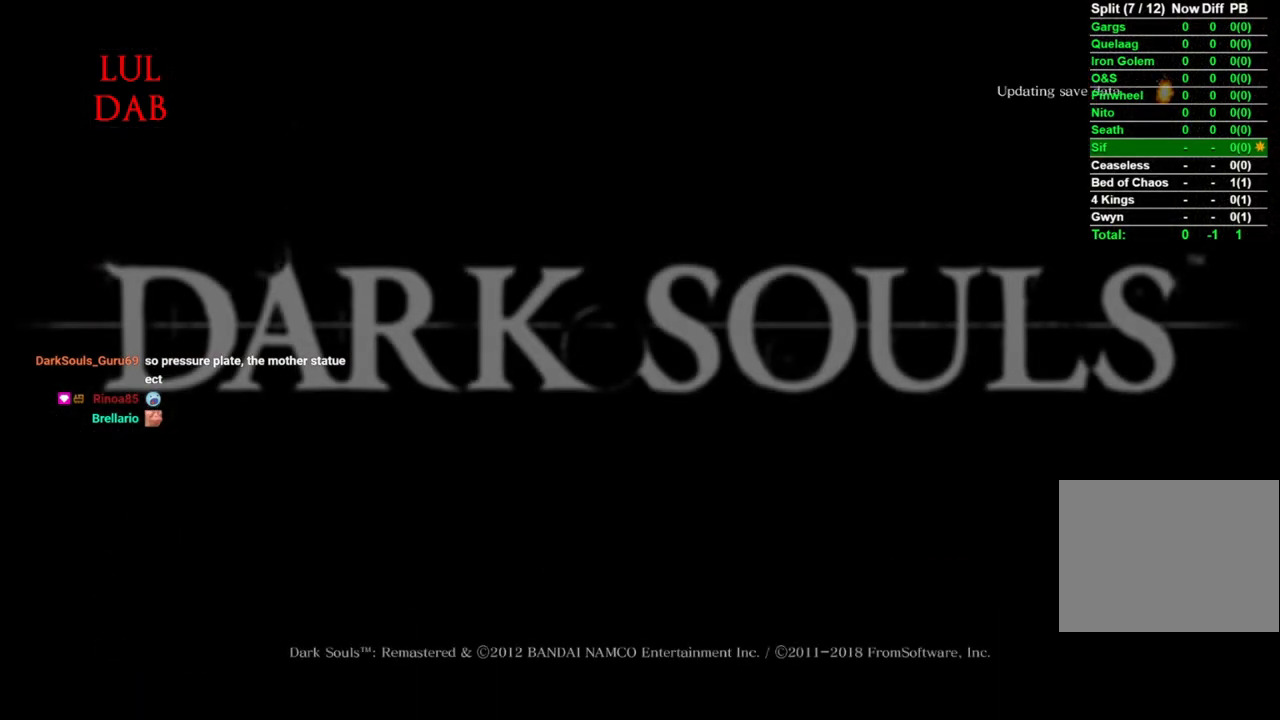
{"buttons": [], "left_stick": "center", "right_stick": "center", "events": [[67, "CROSS", "up"], [150, "CROSS", "down"], [233, "CROSS", "up"], [333, "CROSS", "down"], [400, "CROSS", "up"]]}
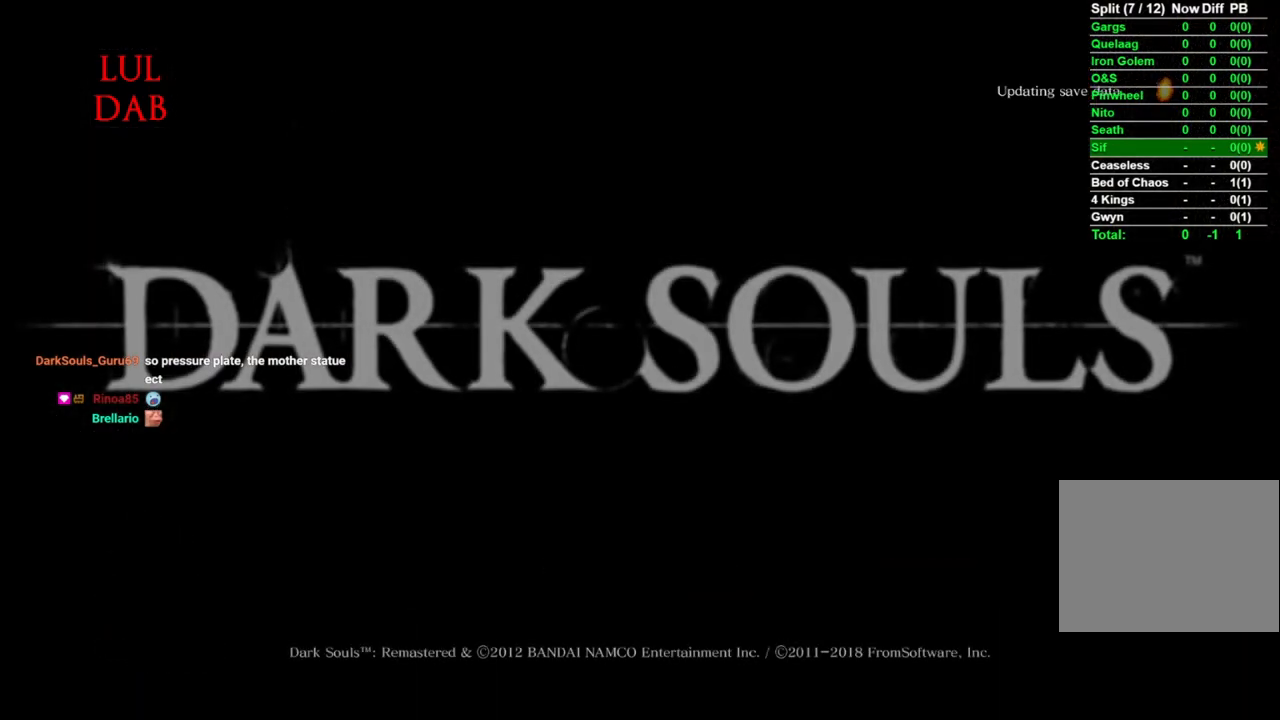
{"buttons": [], "left_stick": "center", "right_stick": "center", "events": [[83, "CROSS", "down"], [150, "CROSS", "up"], [283, "CROSS", "down"], [400, "CROSS", "up"]]}
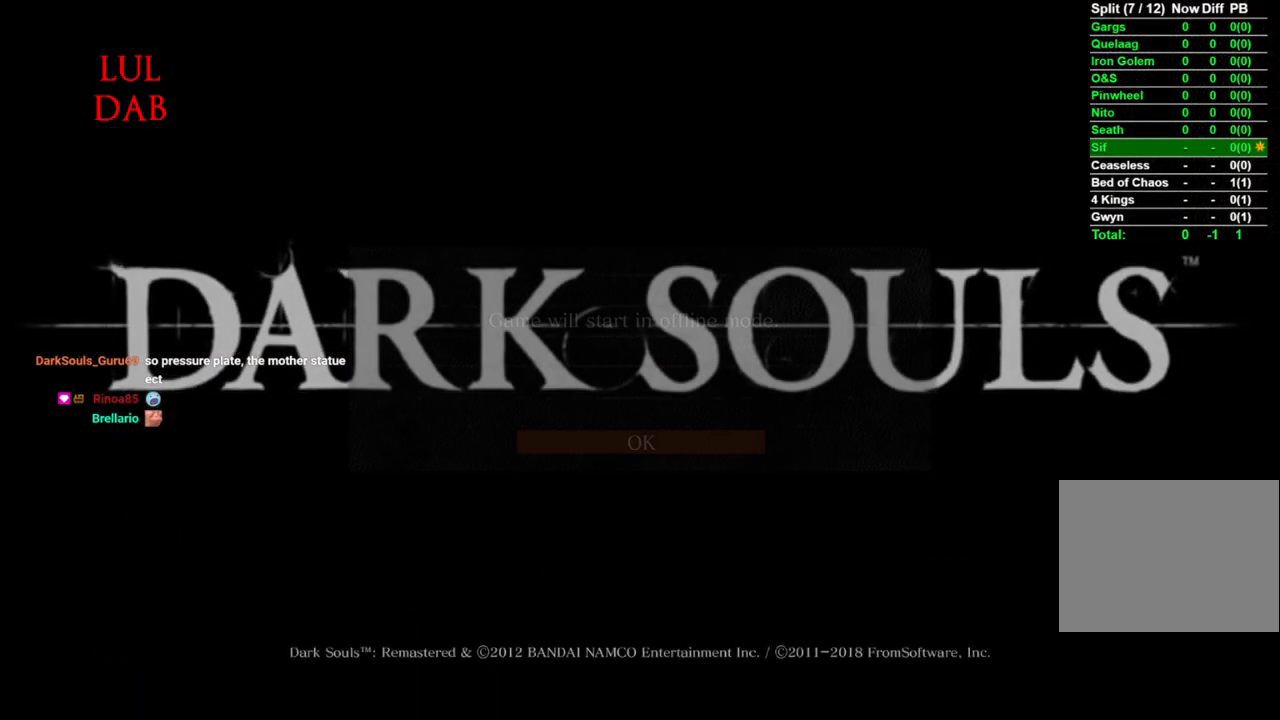
{"buttons": [], "left_stick": "center", "right_stick": "center", "events": [[17, "CROSS", "down"], [83, "CROSS", "up"], [200, "CROSS", "down"], [283, "CROSS", "up"], [383, "CROSS", "down"], [483, "CROSS", "up"]]}
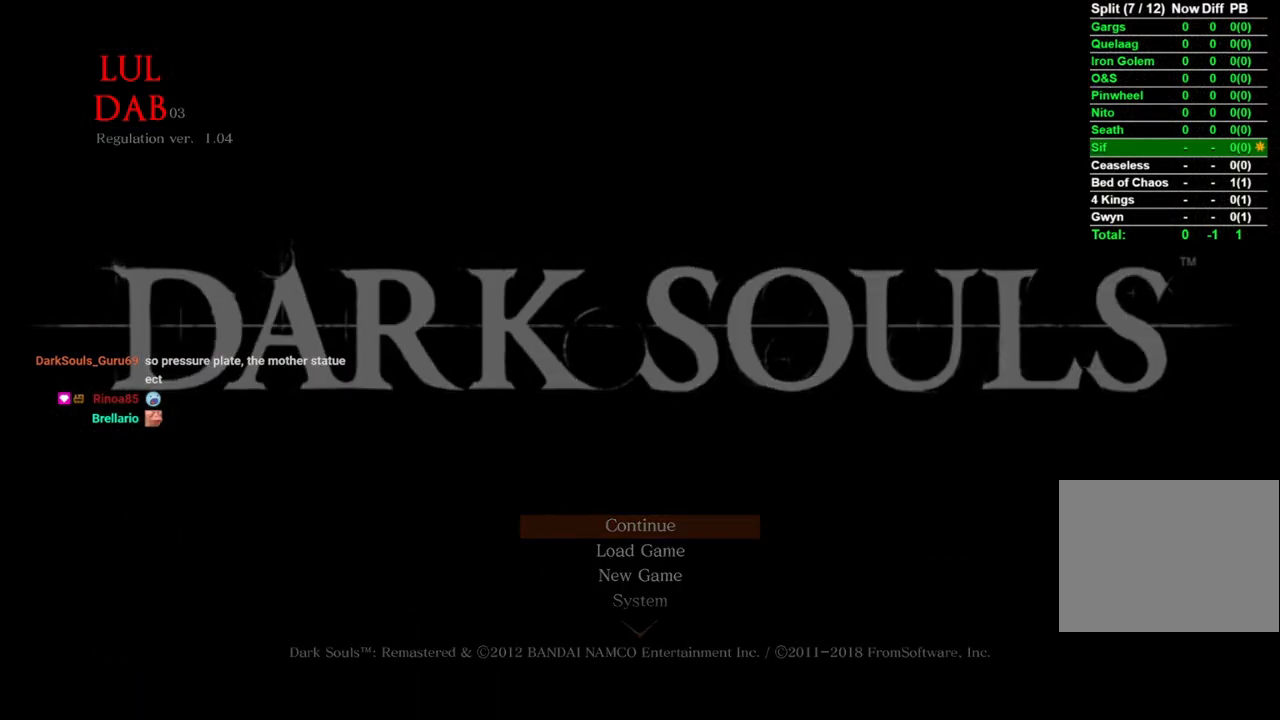
{"buttons": ["CROSS"], "left_stick": "center", "right_stick": "center", "events": [[83, "CROSS", "down"], [150, "CROSS", "up"], [250, "CROSS", "down"], [333, "CROSS", "up"], [433, "CROSS", "down"]]}
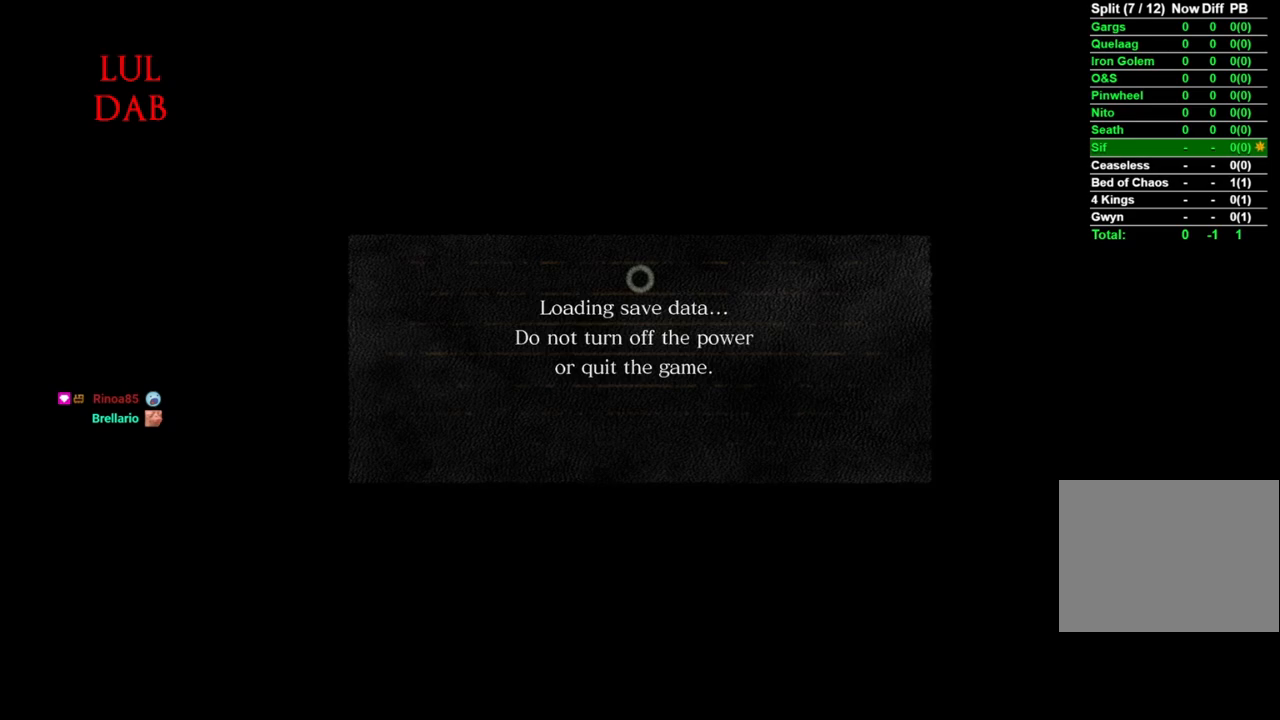
{"buttons": ["CROSS"], "left_stick": "center", "right_stick": "center", "events": [[17, "CROSS", "up"], [100, "CROSS", "down"], [183, "CROSS", "up"], [267, "CROSS", "down"], [367, "CROSS", "up"], [467, "CROSS", "down"]]}
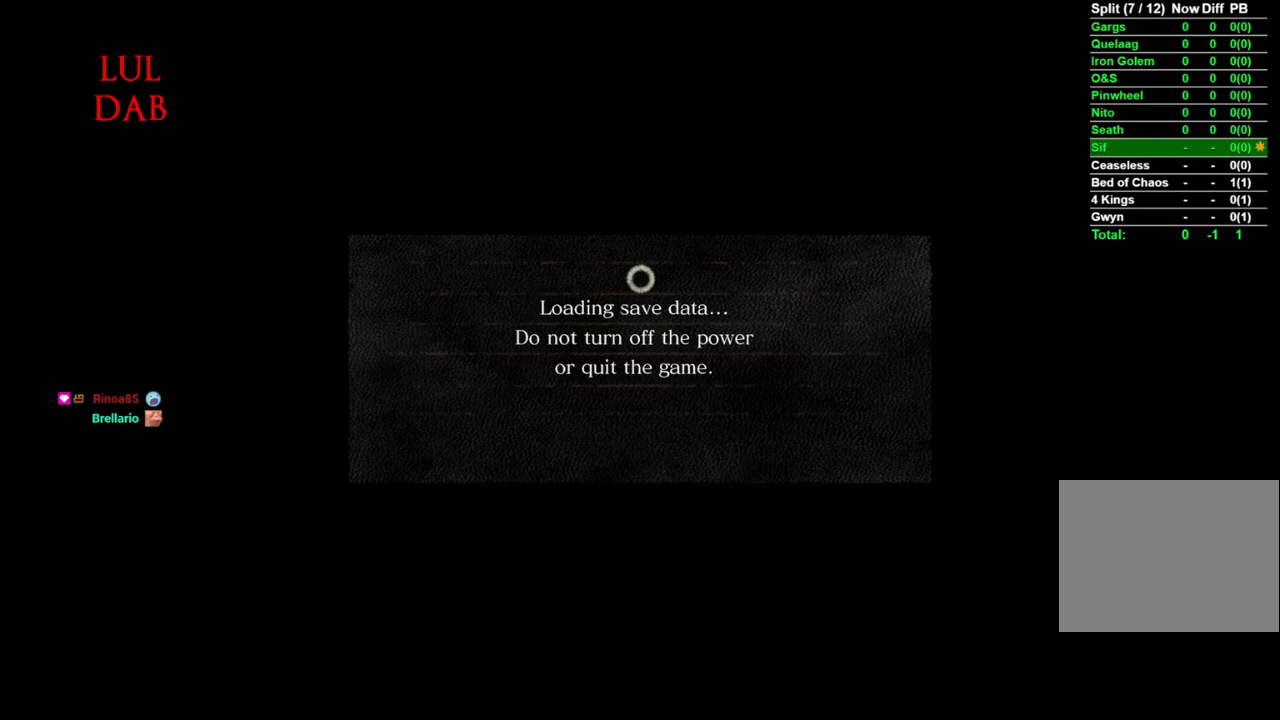
{"buttons": ["CROSS"], "left_stick": "center", "right_stick": "center", "events": [[50, "CROSS", "up"], [133, "CROSS", "down"], [217, "CROSS", "up"], [333, "CROSS", "down"], [400, "CROSS", "up"], [483, "CROSS", "down"]]}
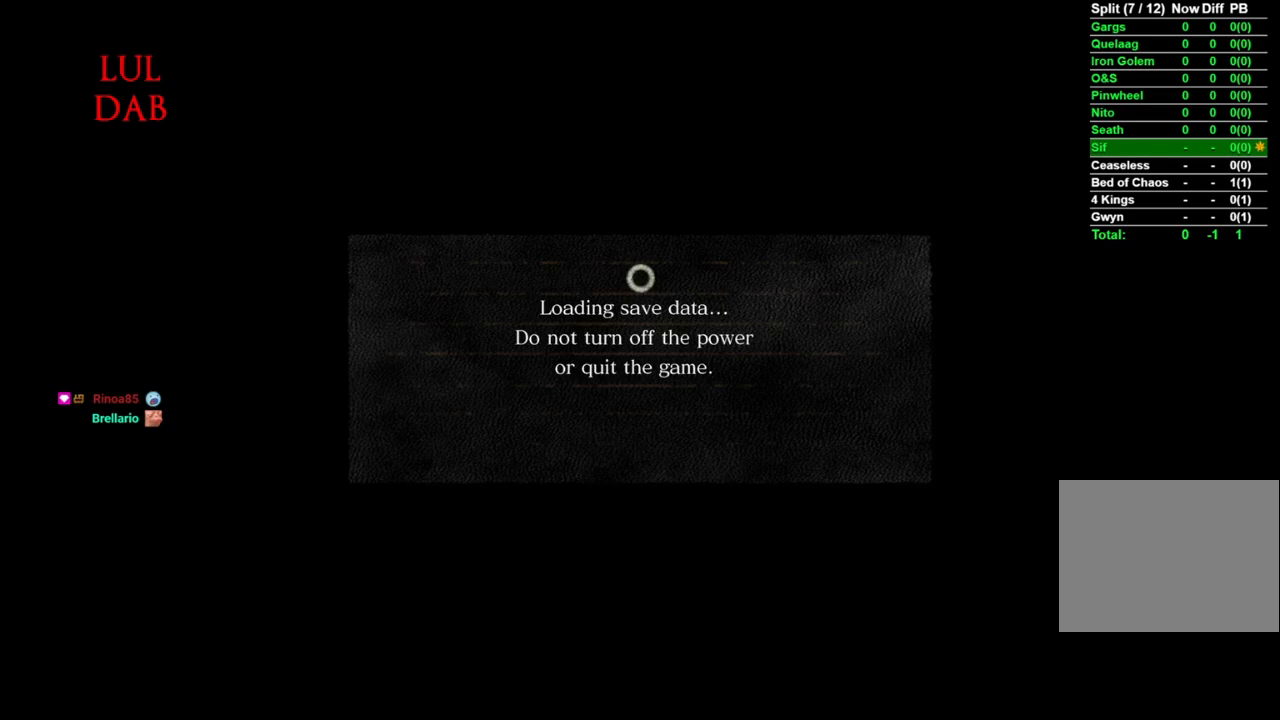
{"buttons": ["CROSS"], "left_stick": "center", "right_stick": "center", "events": [[67, "CROSS", "up"], [167, "CROSS", "down"], [233, "CROSS", "up"], [333, "CROSS", "down"], [417, "CROSS", "up"], [500, "CROSS", "down"]]}
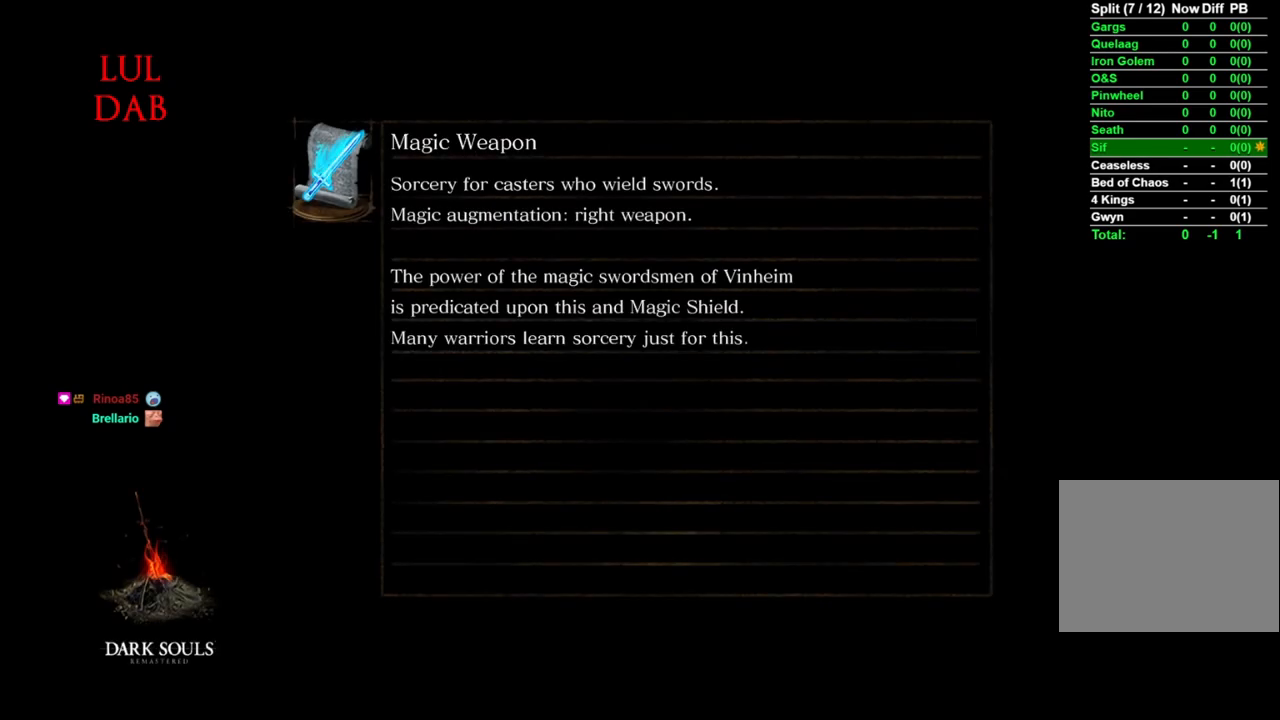
{"buttons": [], "left_stick": "center", "right_stick": "center", "events": [[67, "CROSS", "up"], [167, "CROSS", "down"], [267, "CROSS", "up"], [350, "CROSS", "down"], [433, "CROSS", "up"]]}
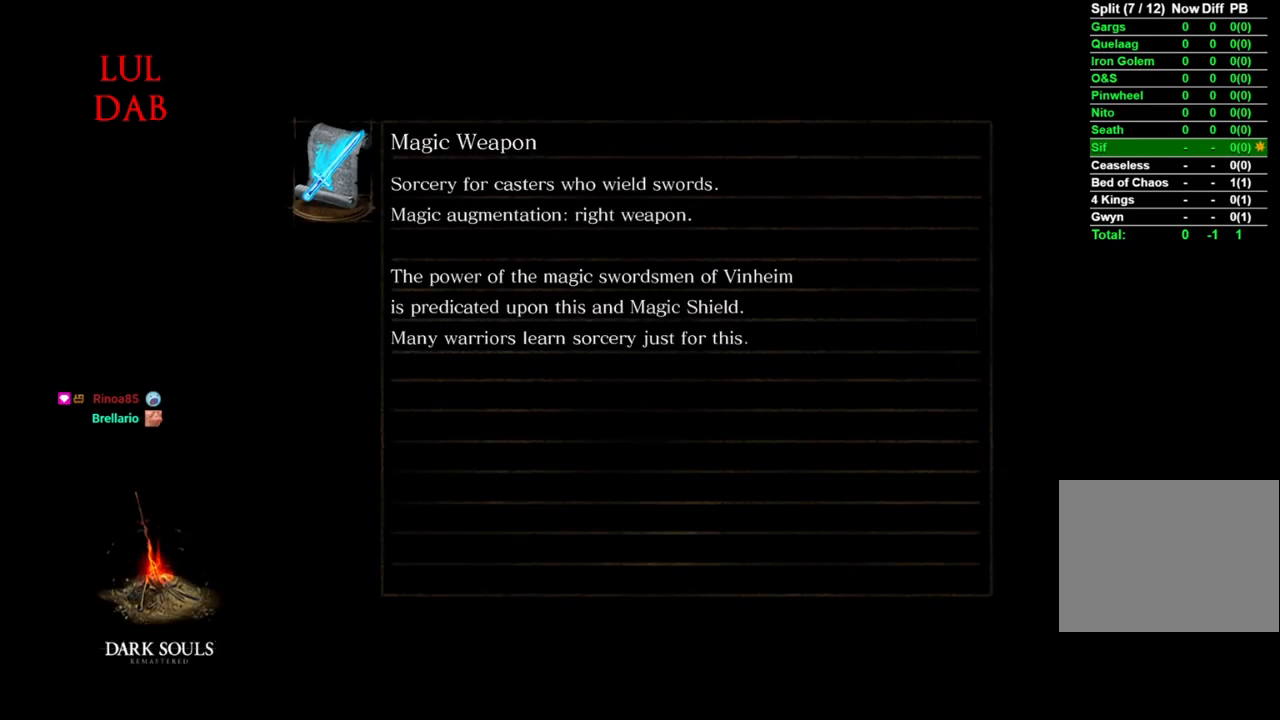
{"buttons": [], "left_stick": "center", "right_stick": "center", "events": [[33, "CROSS", "down"], [117, "CROSS", "up"], [200, "CROSS", "down"], [317, "CROSS", "up"], [367, "CROSS", "down"], [467, "CROSS", "up"]]}
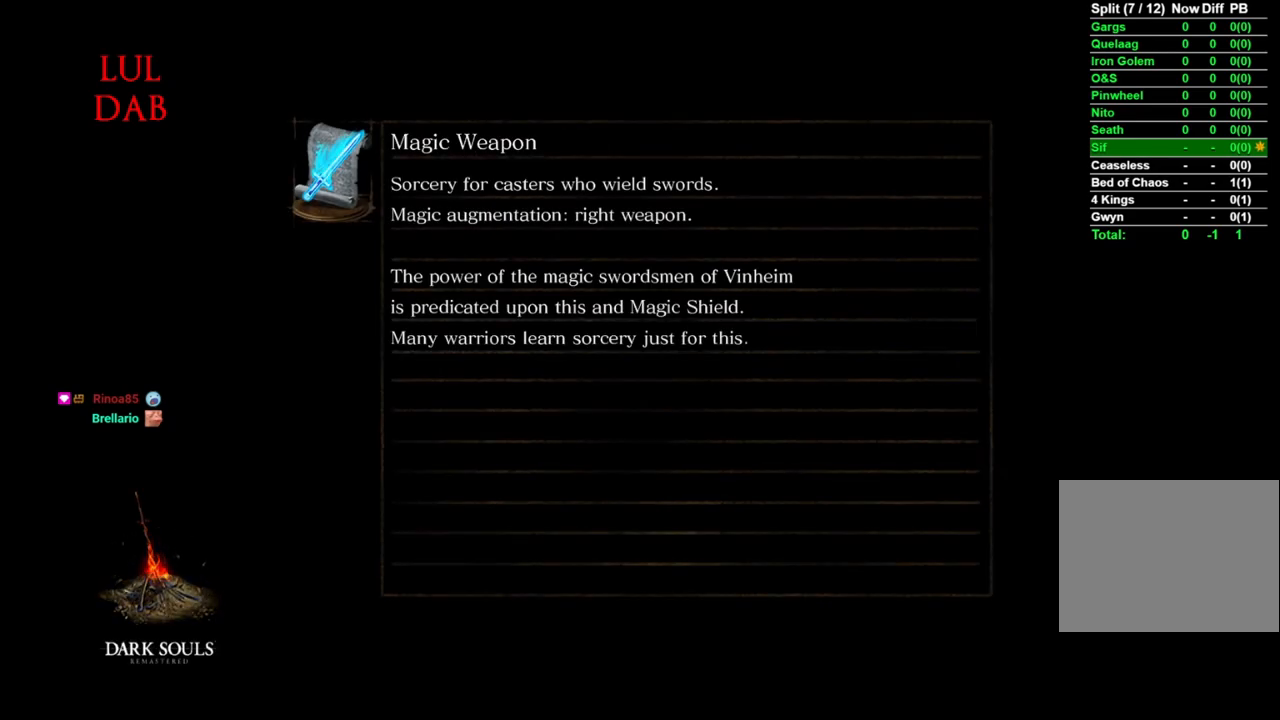
{"buttons": [], "left_stick": "center", "right_stick": "center", "events": [[33, "CROSS", "down"], [133, "CROSS", "up"], [233, "CROSS", "down"], [300, "CROSS", "up"], [383, "CROSS", "down"], [467, "CROSS", "up"]]}
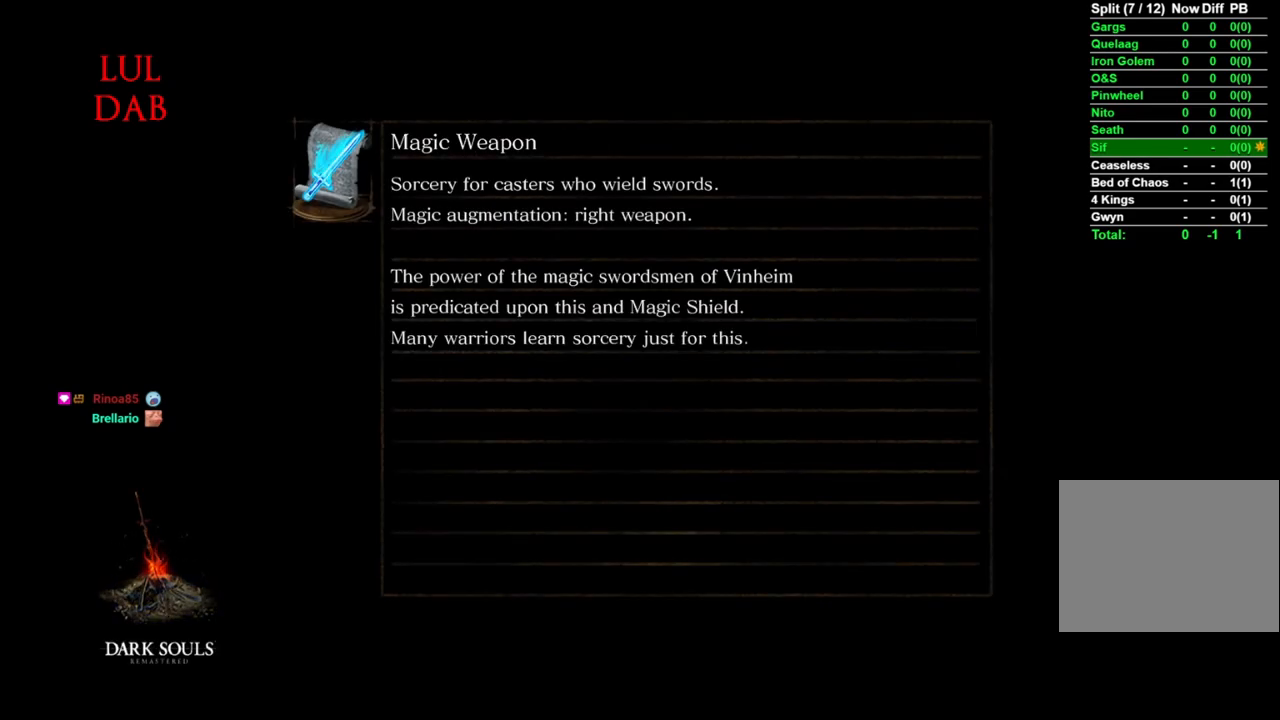
{"buttons": [], "left_stick": "center", "right_stick": "center", "events": [[50, "CROSS", "down"], [150, "CROSS", "up"], [250, "CROSS", "down"], [300, "CROSS", "up"], [400, "CROSS", "down"], [483, "CROSS", "up"]]}
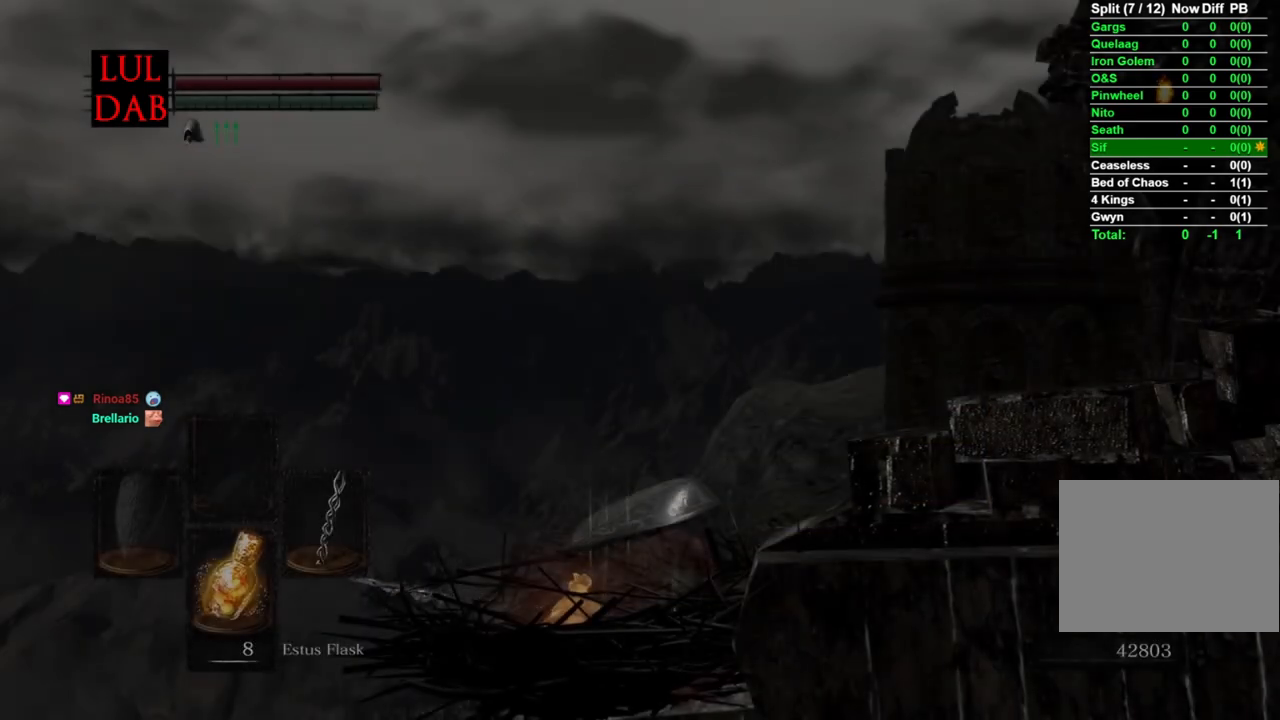
{"buttons": [], "left_stick": "center", "right_stick": "center", "events": [[83, "CROSS", "down"], [167, "CROSS", "up"], [267, "CROSS", "down"], [350, "CROSS", "up"]]}
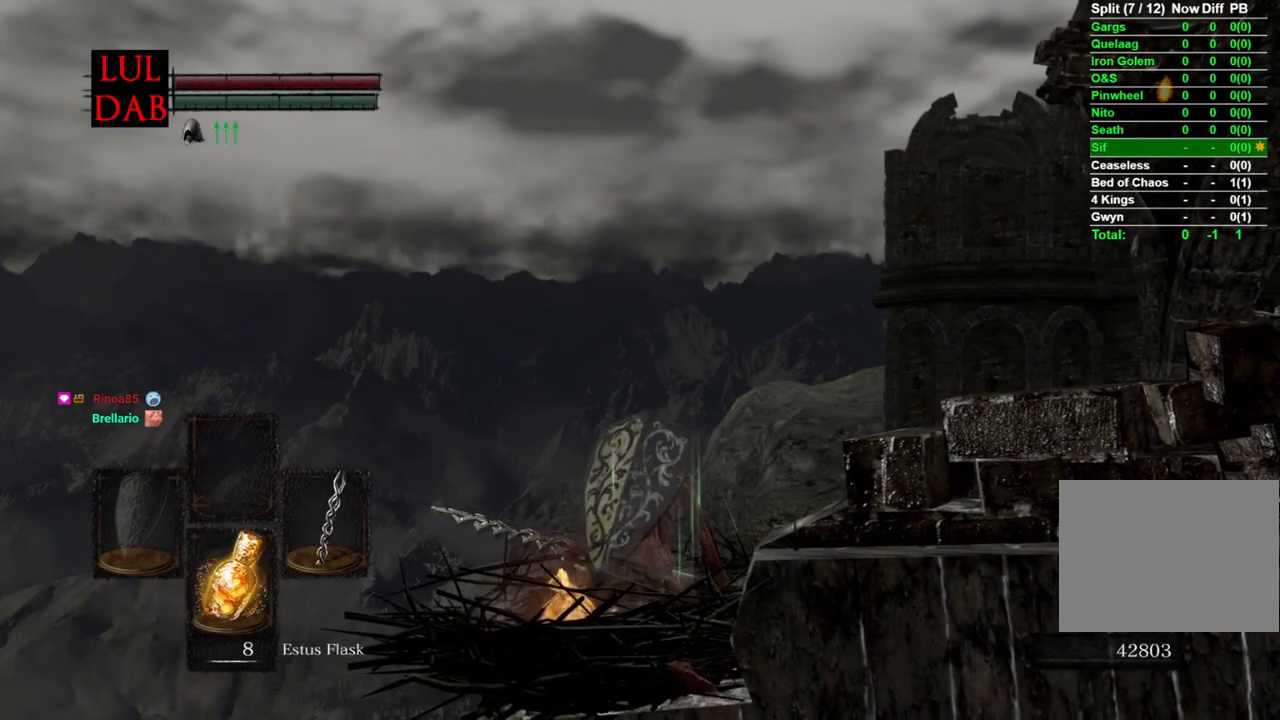
{"buttons": ["CROSS"], "left_stick": "center", "right_stick": "right", "events": [[50, "right_stick", "down-right"], [200, "right_stick", "center"], [300, "CROSS", "down"], [383, "CROSS", "up"], [400, "right_stick", "right"], [467, "CROSS", "down"]]}
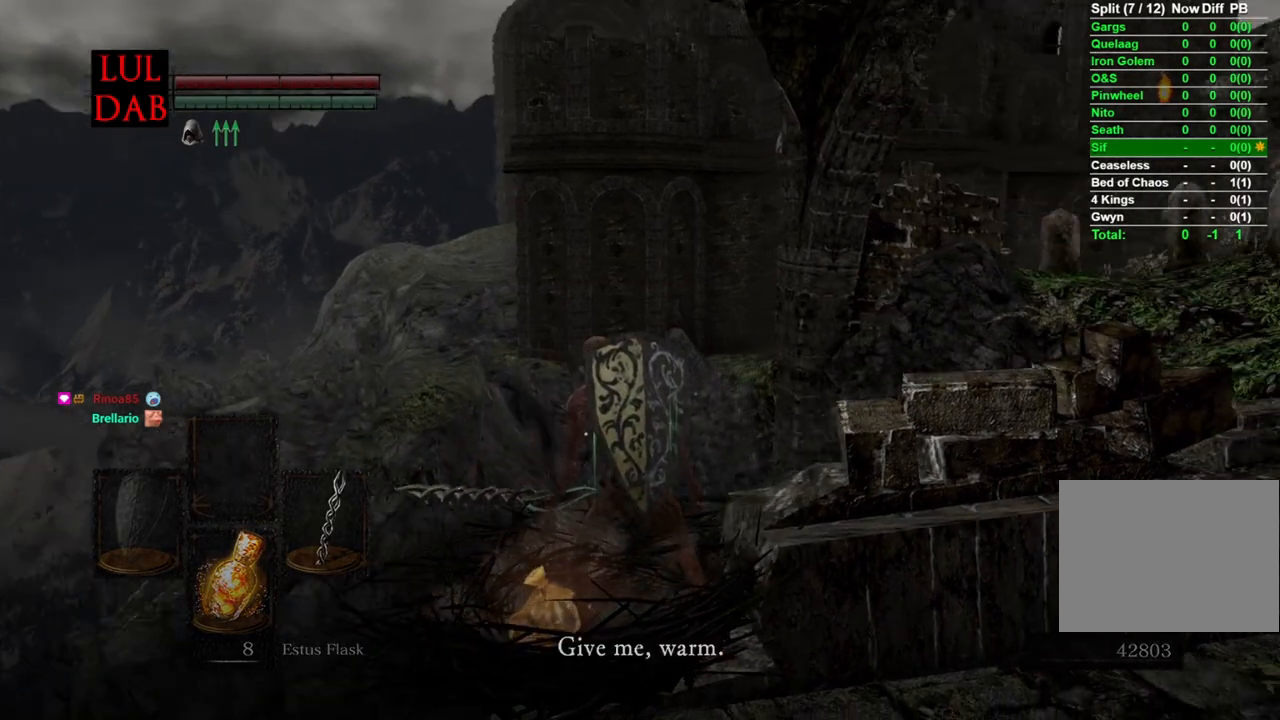
{"buttons": [], "left_stick": "center", "right_stick": "center", "events": [[67, "CROSS", "up"], [167, "CROSS", "down"], [167, "right_stick", "center"], [217, "right_stick", "right"], [267, "CROSS", "up"], [333, "CROSS", "down"], [417, "right_stick", "center"], [433, "CROSS", "up"]]}
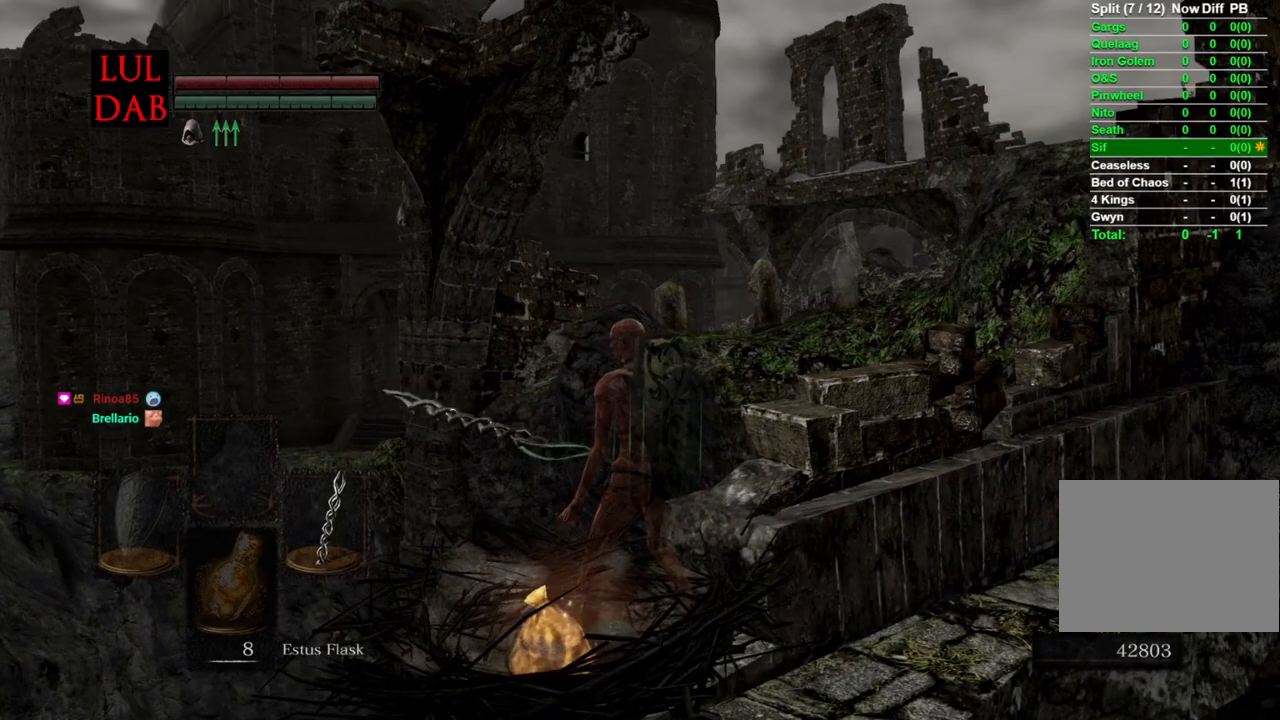
{"buttons": [], "left_stick": "center", "right_stick": "right", "events": [[17, "CROSS", "down"], [100, "right_stick", "right"], [117, "CROSS", "up"], [217, "CROSS", "down"], [250, "right_stick", "center"], [283, "CROSS", "up"], [383, "CROSS", "down"], [383, "right_stick", "right"], [483, "CROSS", "up"]]}
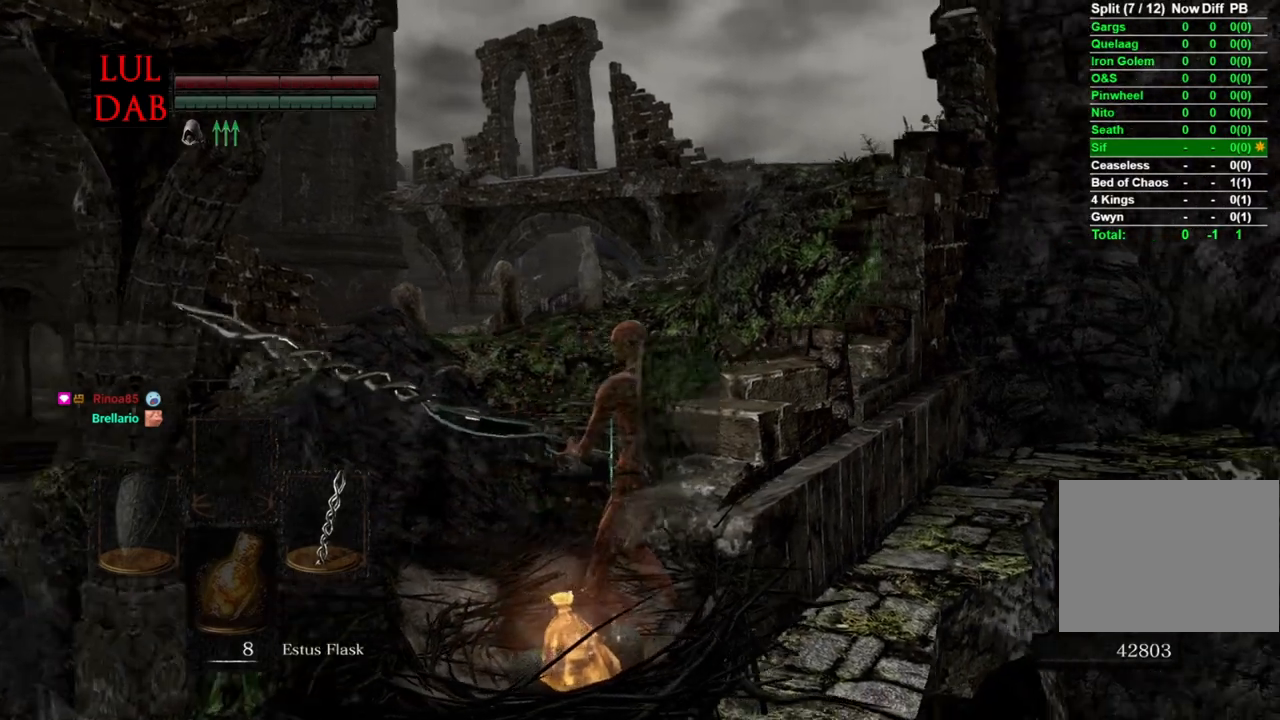
{"buttons": ["CROSS"], "left_stick": "center", "right_stick": "center", "events": [[67, "CROSS", "down"], [67, "right_stick", "center"], [150, "CROSS", "up"], [250, "CROSS", "down"], [250, "right_stick", "right"], [333, "CROSS", "up"], [400, "right_stick", "center"], [450, "CROSS", "down"]]}
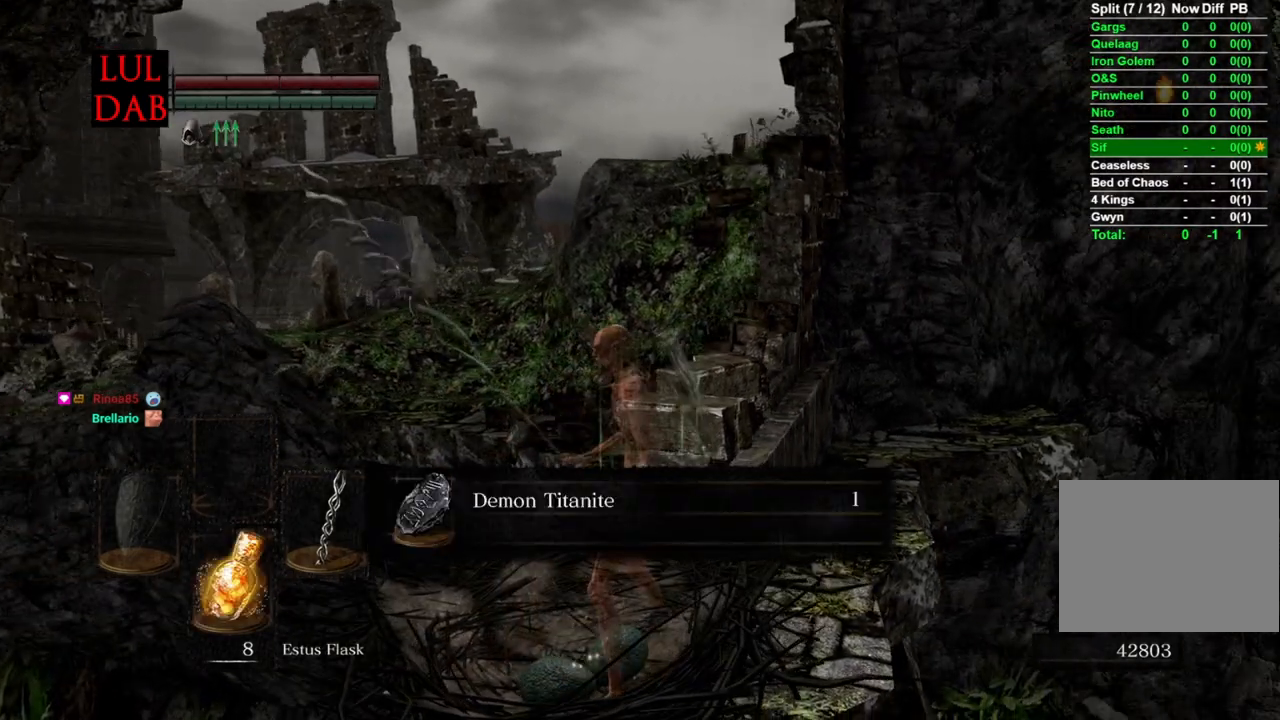
{"buttons": ["CROSS"], "left_stick": "center", "right_stick": "center", "events": [[50, "CROSS", "up"], [133, "CROSS", "down"], [233, "CROSS", "up"], [317, "CROSS", "down"], [400, "CROSS", "up"], [483, "CROSS", "down"]]}
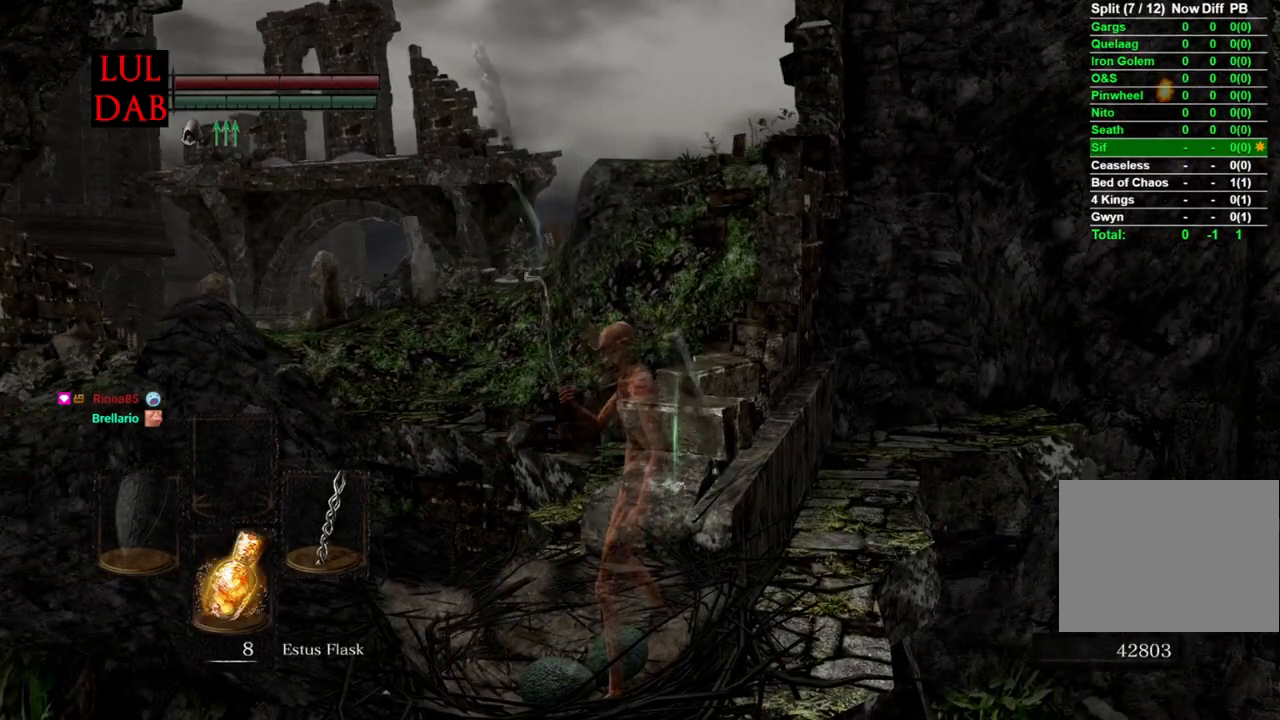
{"buttons": [], "left_stick": "center", "right_stick": "center", "events": [[83, "CROSS", "up"], [150, "CROSS", "down"], [267, "CROSS", "up"]]}
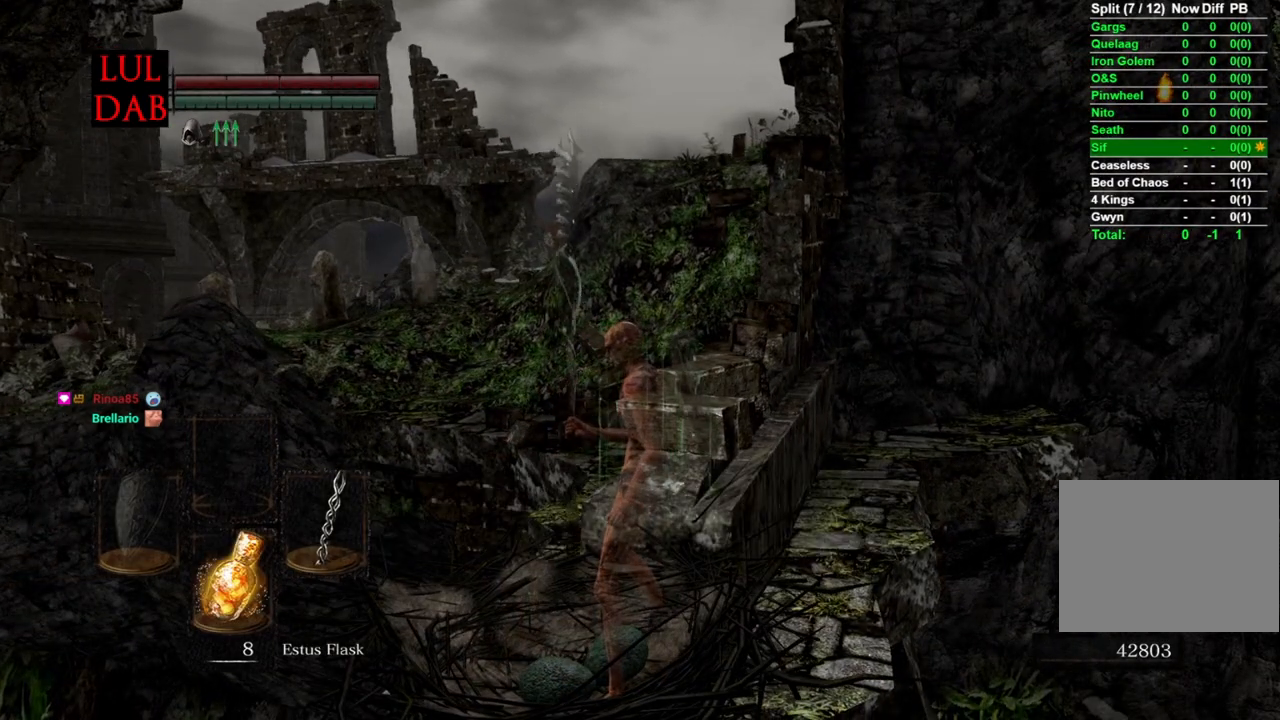
{"buttons": [], "left_stick": "center", "right_stick": "center", "events": [[50, "DPAD_DOWN", "down"], [167, "DPAD_DOWN", "up"]]}
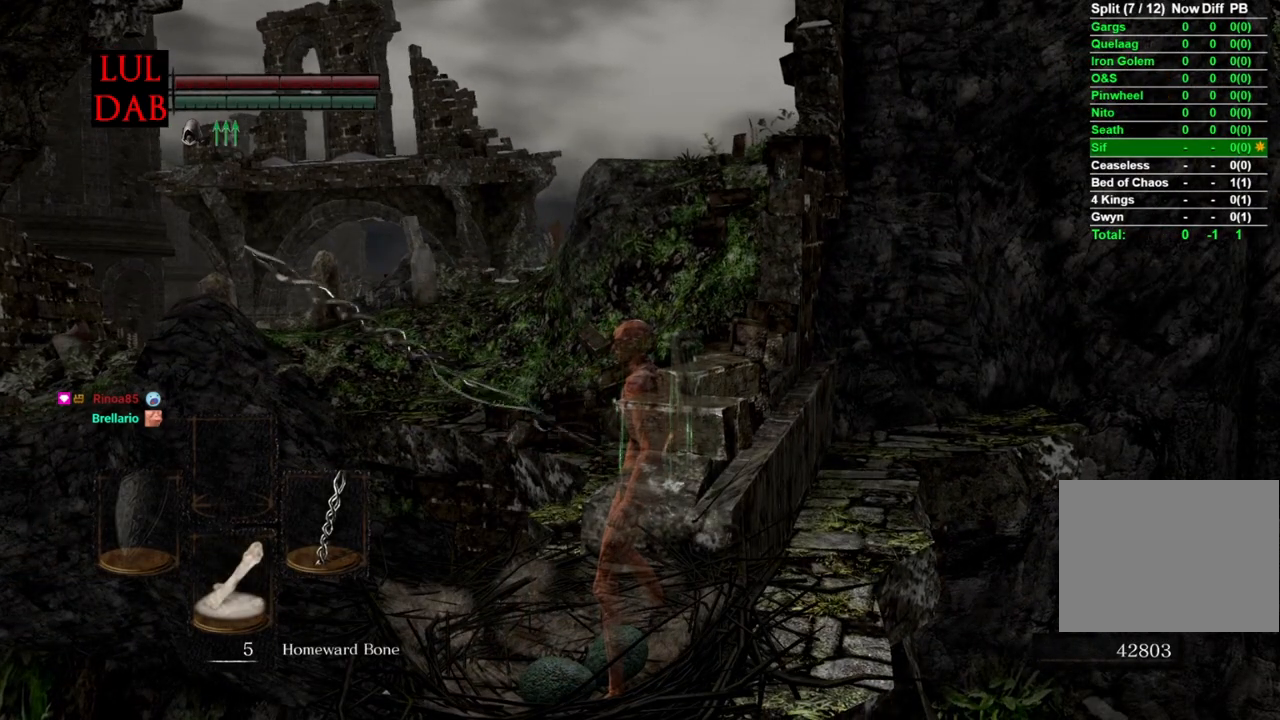
{"buttons": [], "left_stick": "center", "right_stick": "center", "events": [[100, "SQUARE", "down"], [250, "SQUARE", "up"]]}
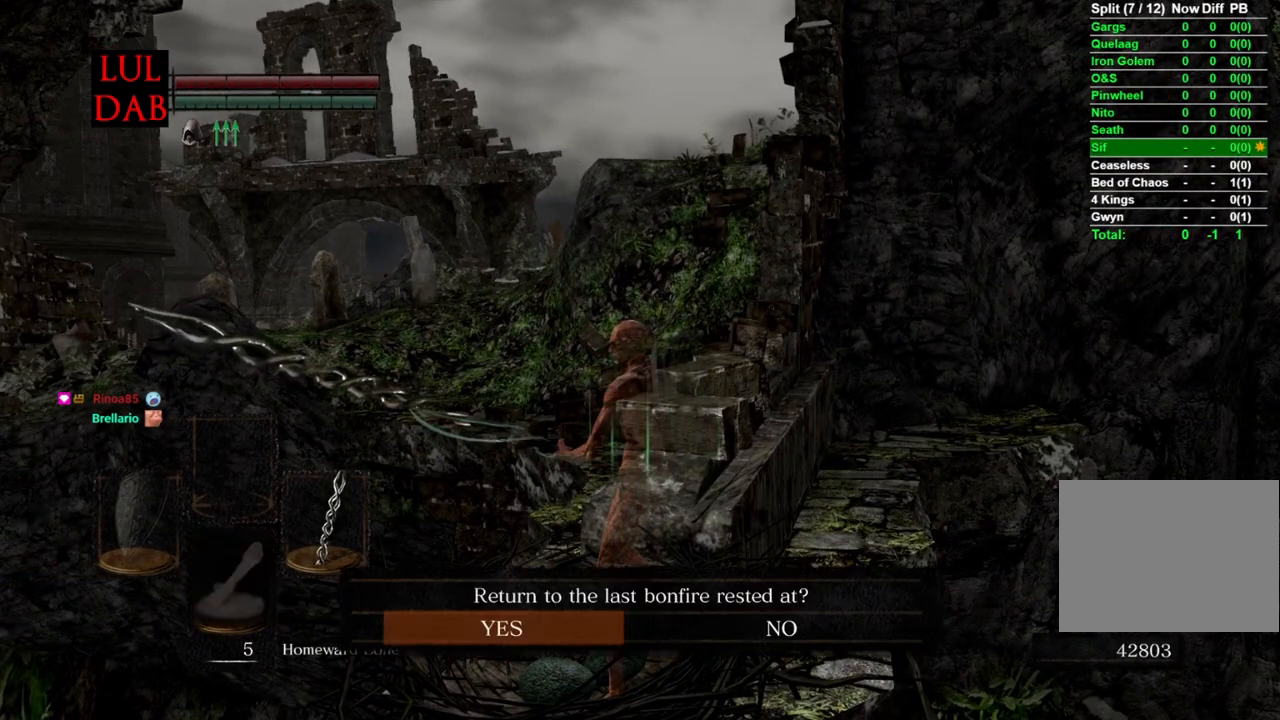
{"buttons": [], "left_stick": "center", "right_stick": "center", "events": [[133, "CROSS", "down"], [217, "CROSS", "up"]]}